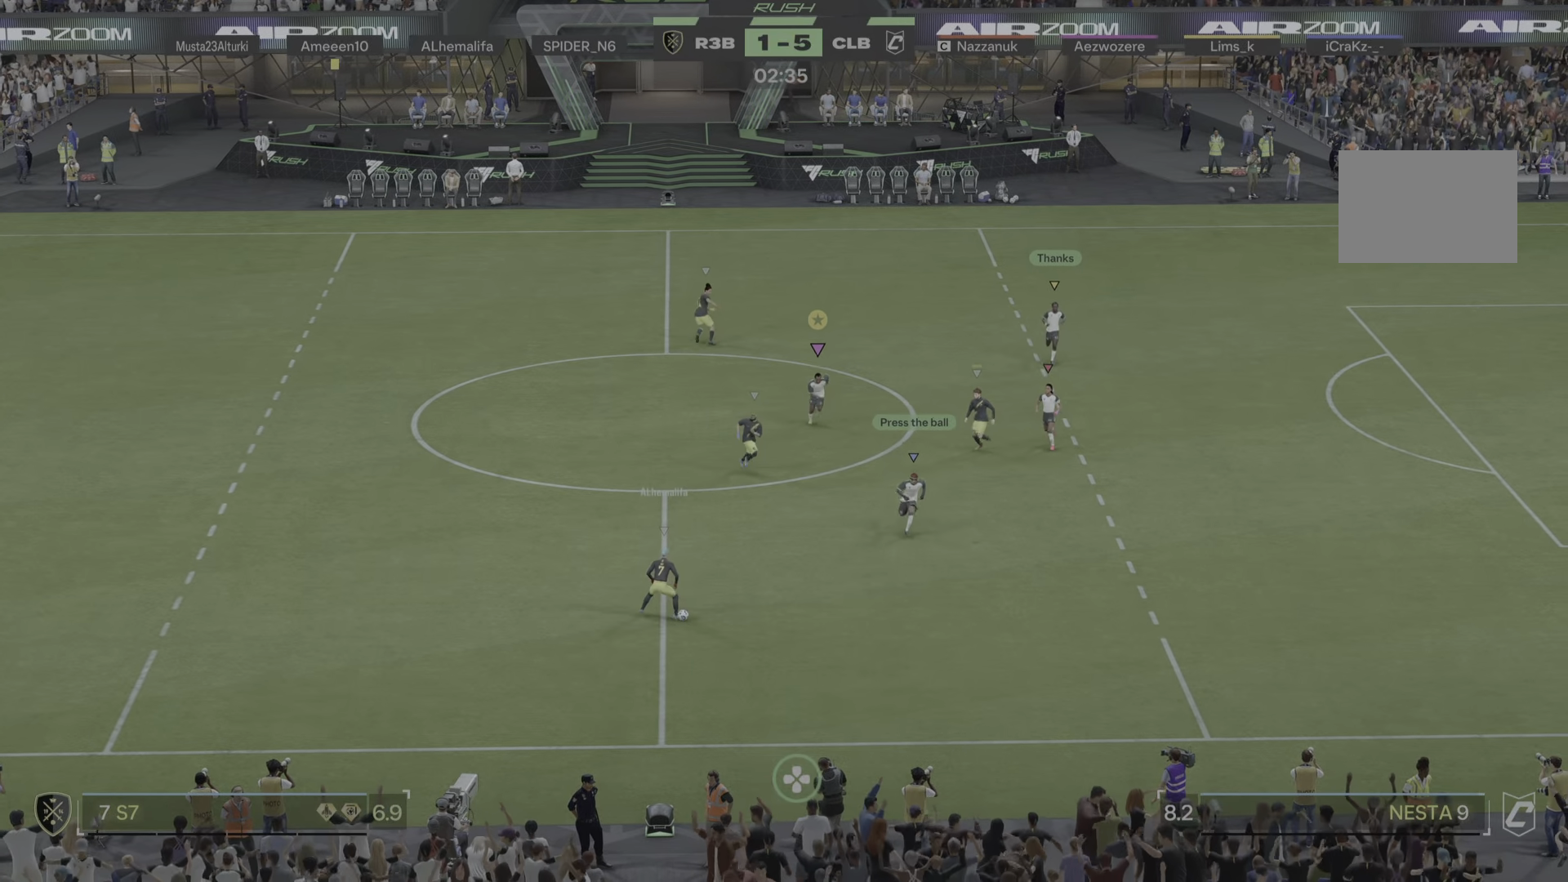
Gameplay with a controller (PlayStation layout); each line is a JSON object with the inputs held at the frame after it. "events" lists button and stick changes between this image and that frame as [ms after this image, input, new state], when the widget could be followed in between. Not read: L3 R3.
{"buttons": ["L2"], "left_stick": "down", "right_stick": "center", "events": [[17, "R1", "up"], [100, "R1", "down"], [267, "R1", "up"], [501, "L2", "down"]]}
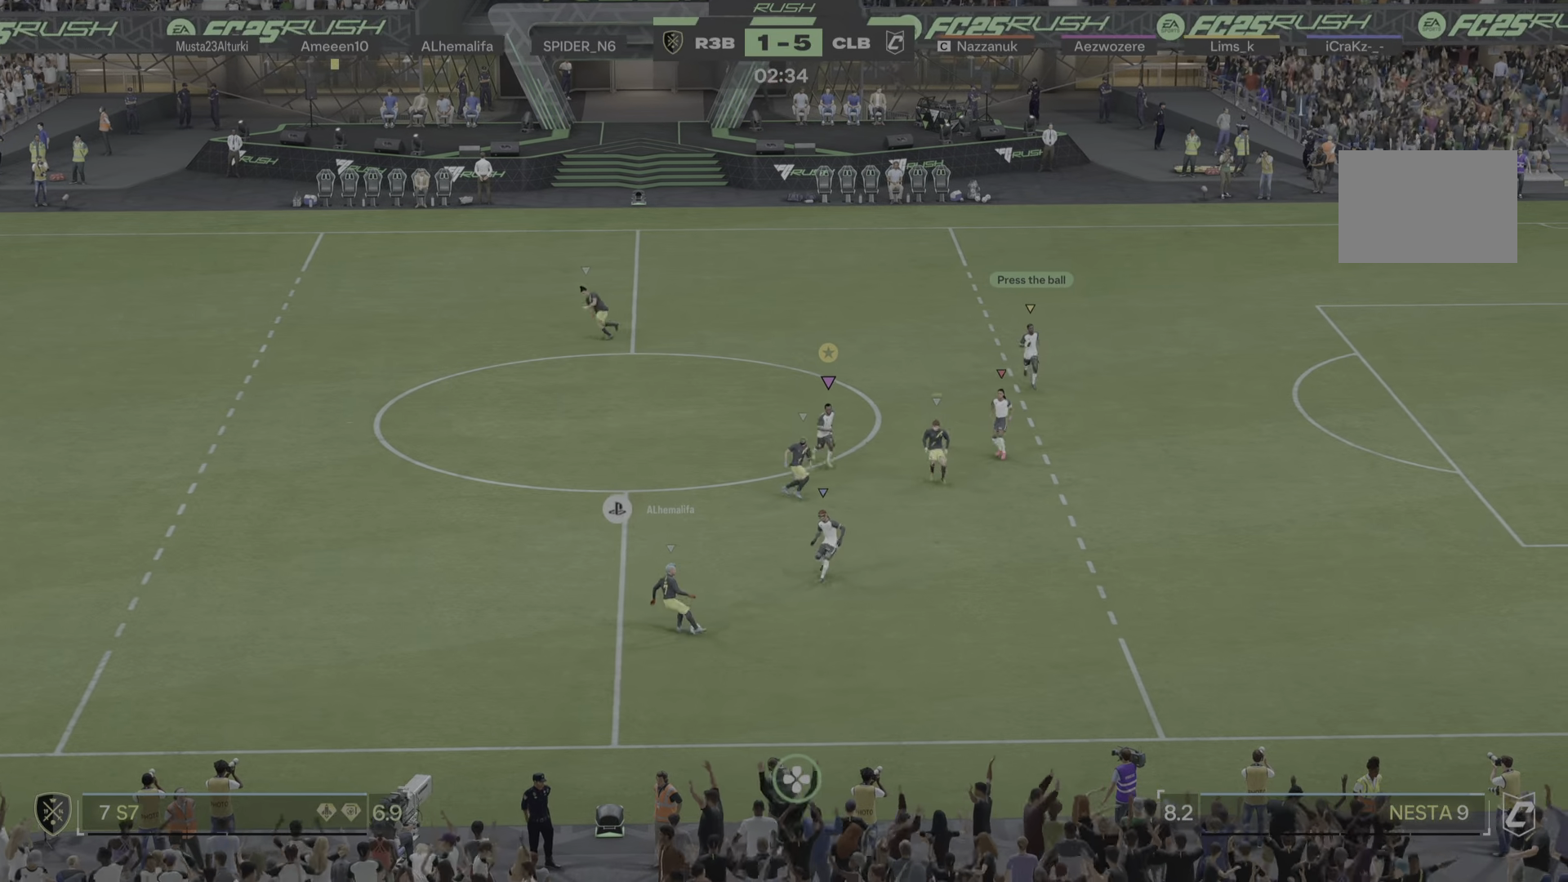
{"buttons": ["L2"], "left_stick": "left", "right_stick": "center", "events": [[133, "left_stick", "down-left"], [267, "left_stick", "left"]]}
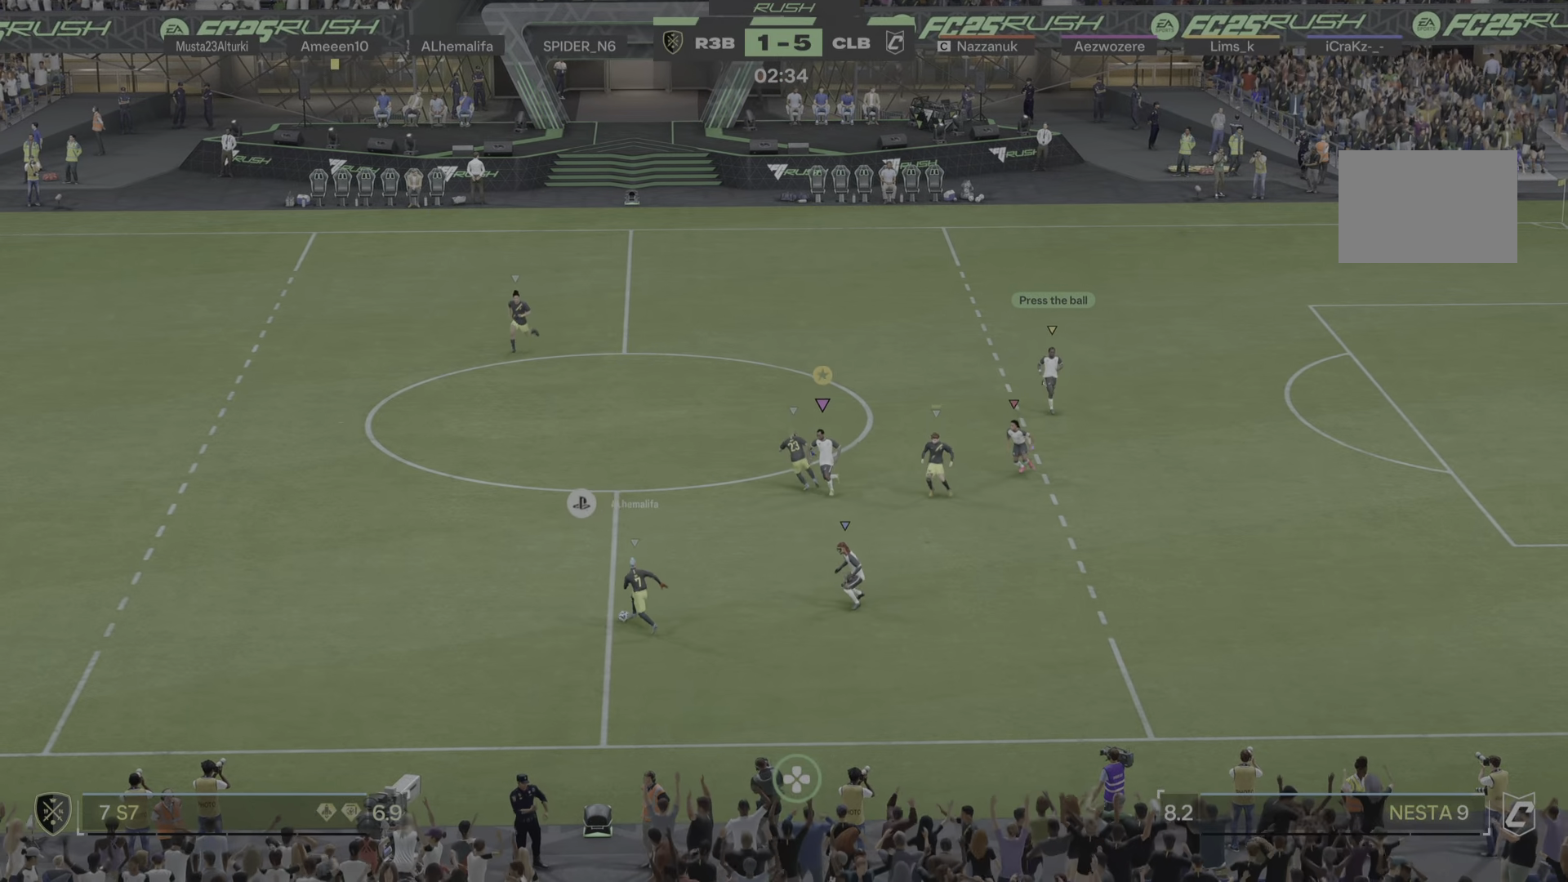
{"buttons": [], "left_stick": "up-left", "right_stick": "center"}
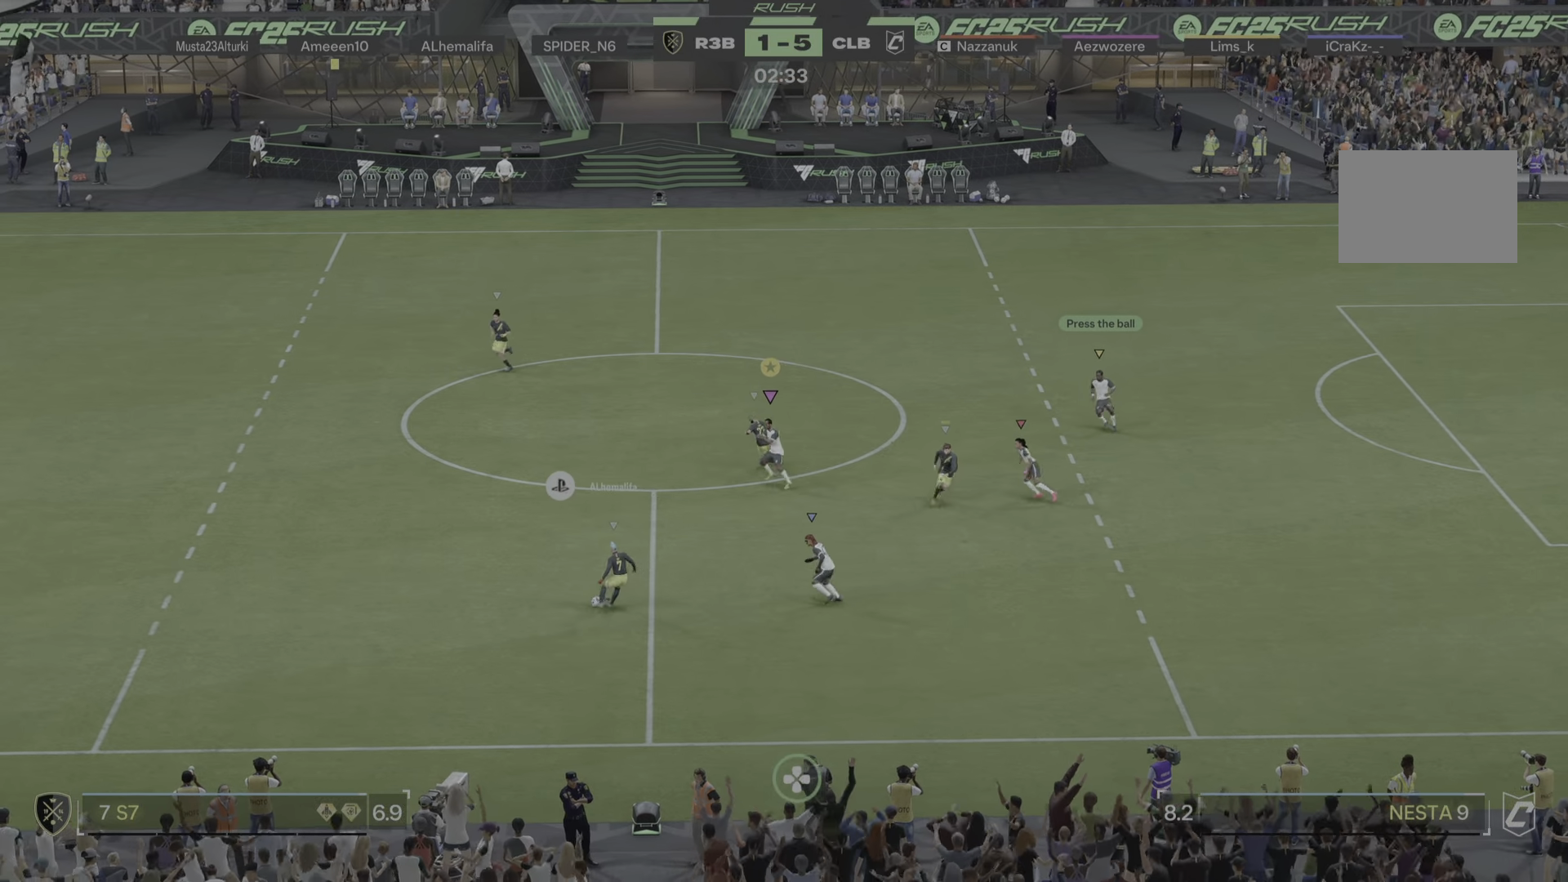
{"buttons": [], "left_stick": "up-left", "right_stick": "center"}
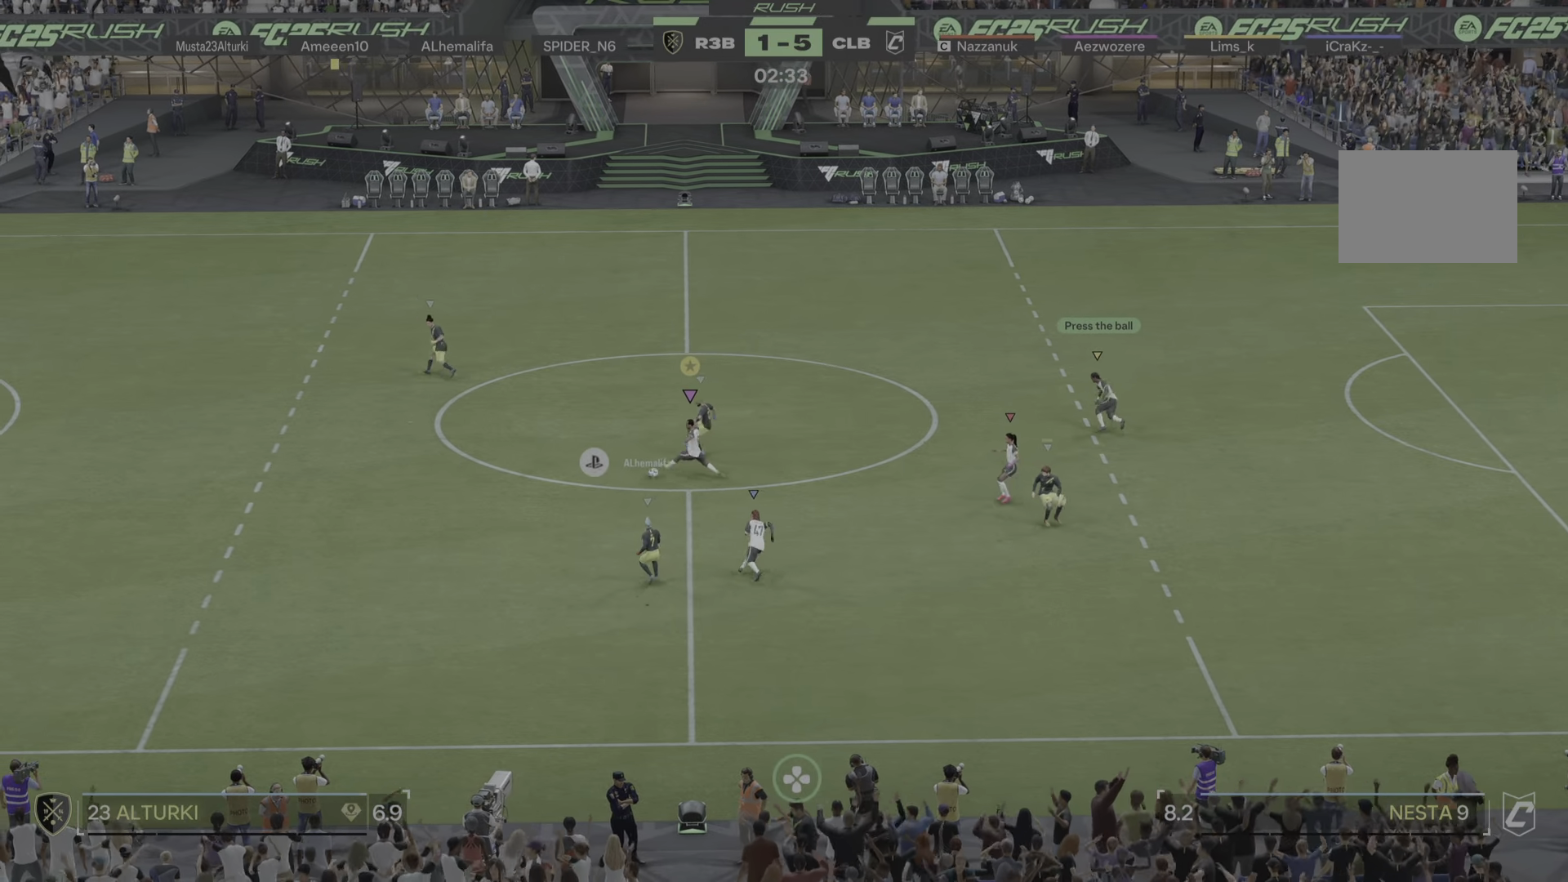
{"buttons": [], "left_stick": "down-left", "right_stick": "center", "events": [[100, "left_stick", "left"], [117, "R1", "down"], [334, "left_stick", "down-left"], [417, "R1", "up"]]}
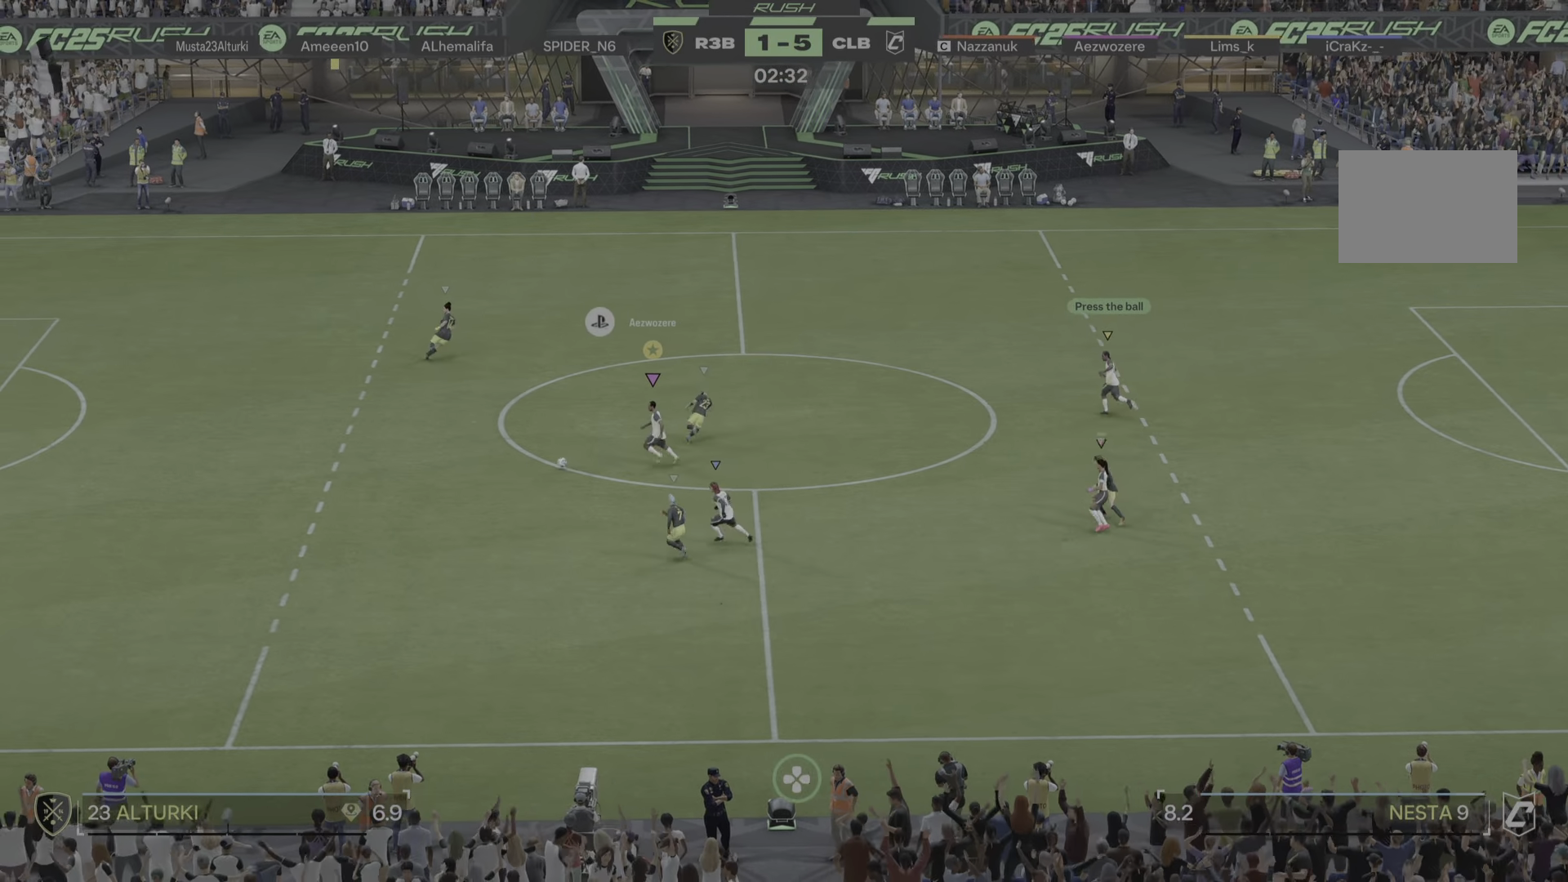
{"buttons": [], "left_stick": "left", "right_stick": "center", "events": [[183, "R1", "down"], [250, "R1", "up"], [500, "left_stick", "left"]]}
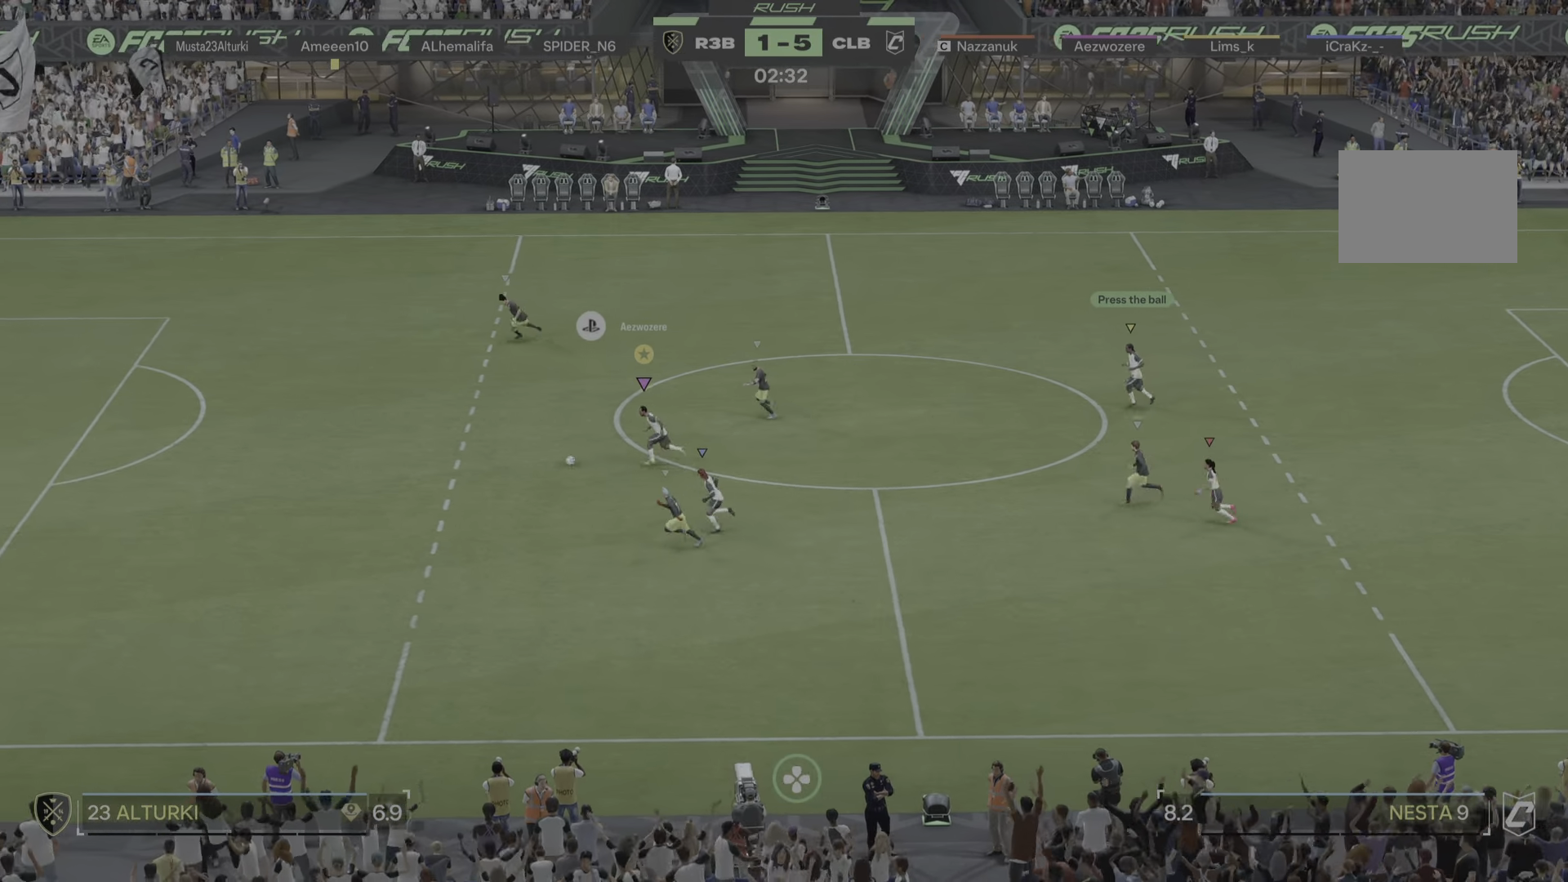
{"buttons": [], "left_stick": "left", "right_stick": "center"}
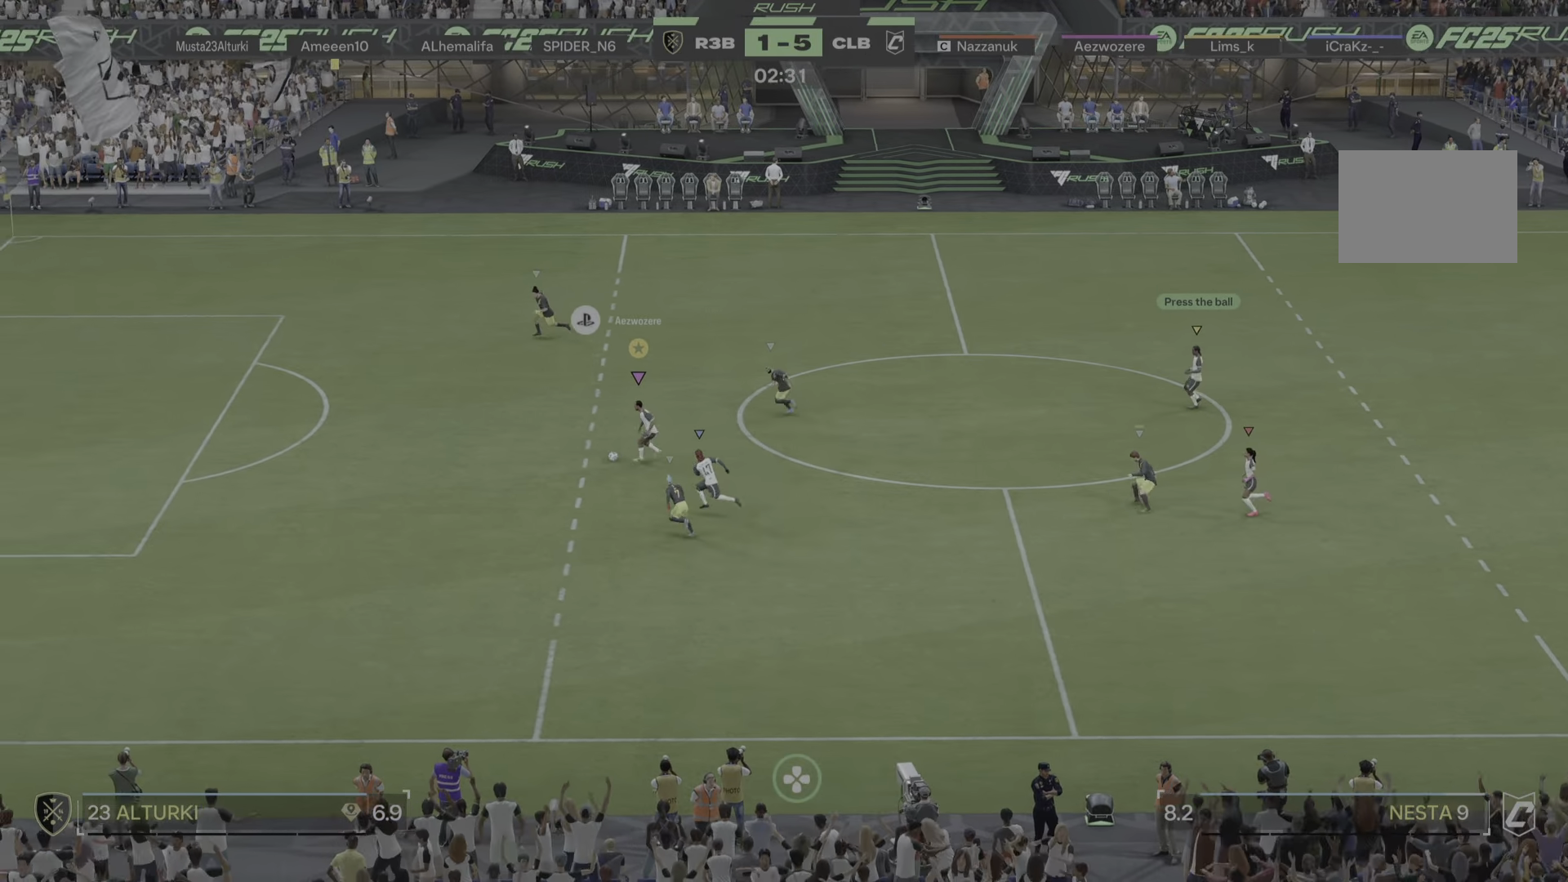
{"buttons": [], "left_stick": "left", "right_stick": "center", "events": [[133, "R1", "down"], [250, "R1", "up"]]}
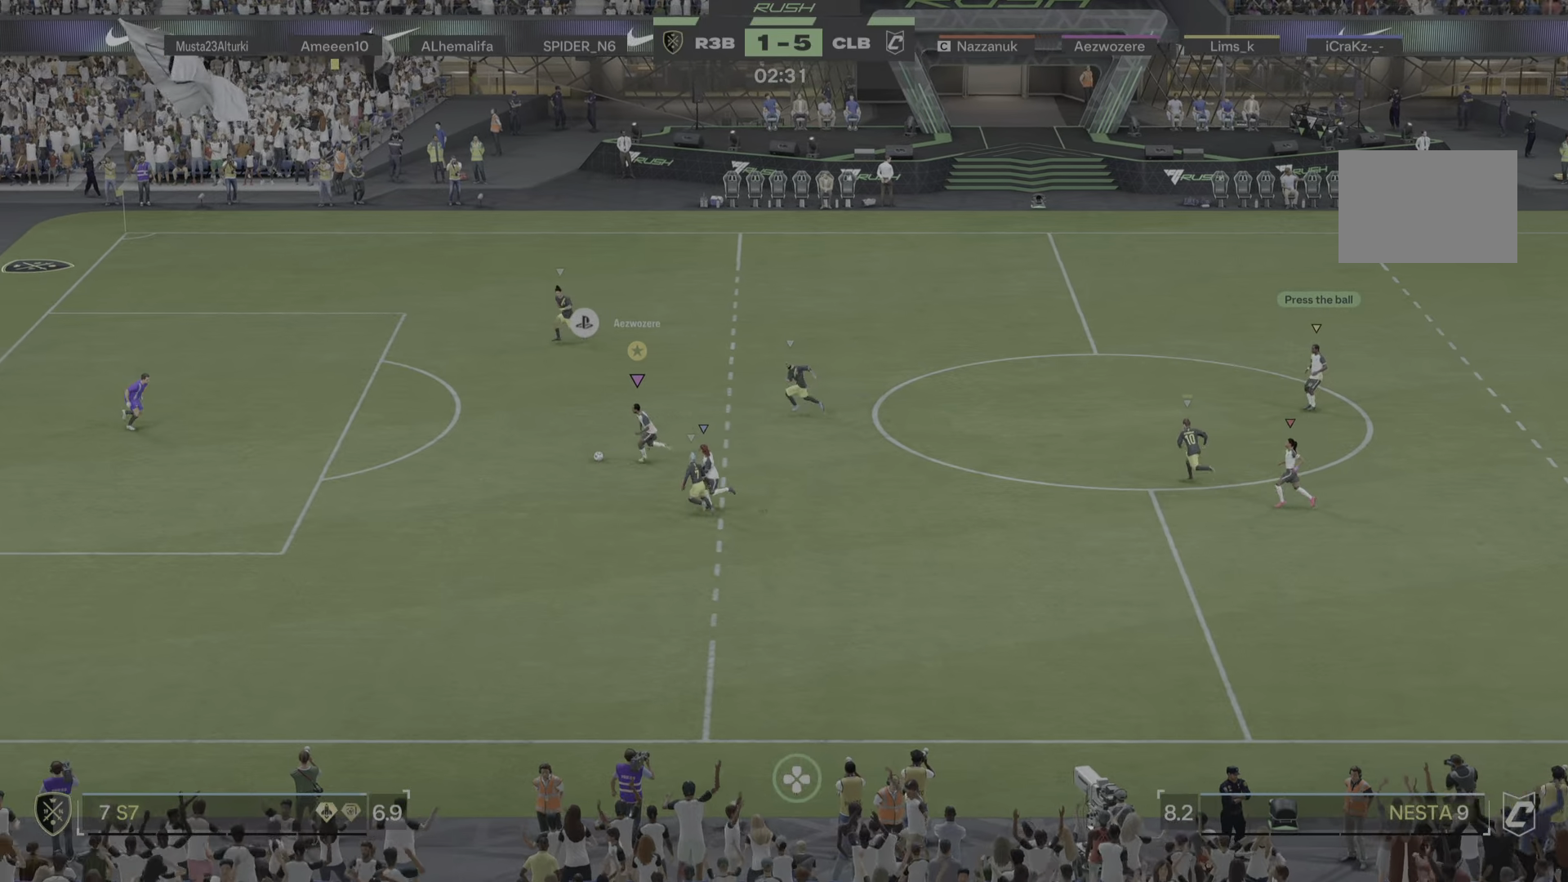
{"buttons": [], "left_stick": "up", "right_stick": "center", "events": [[200, "left_stick", "up"]]}
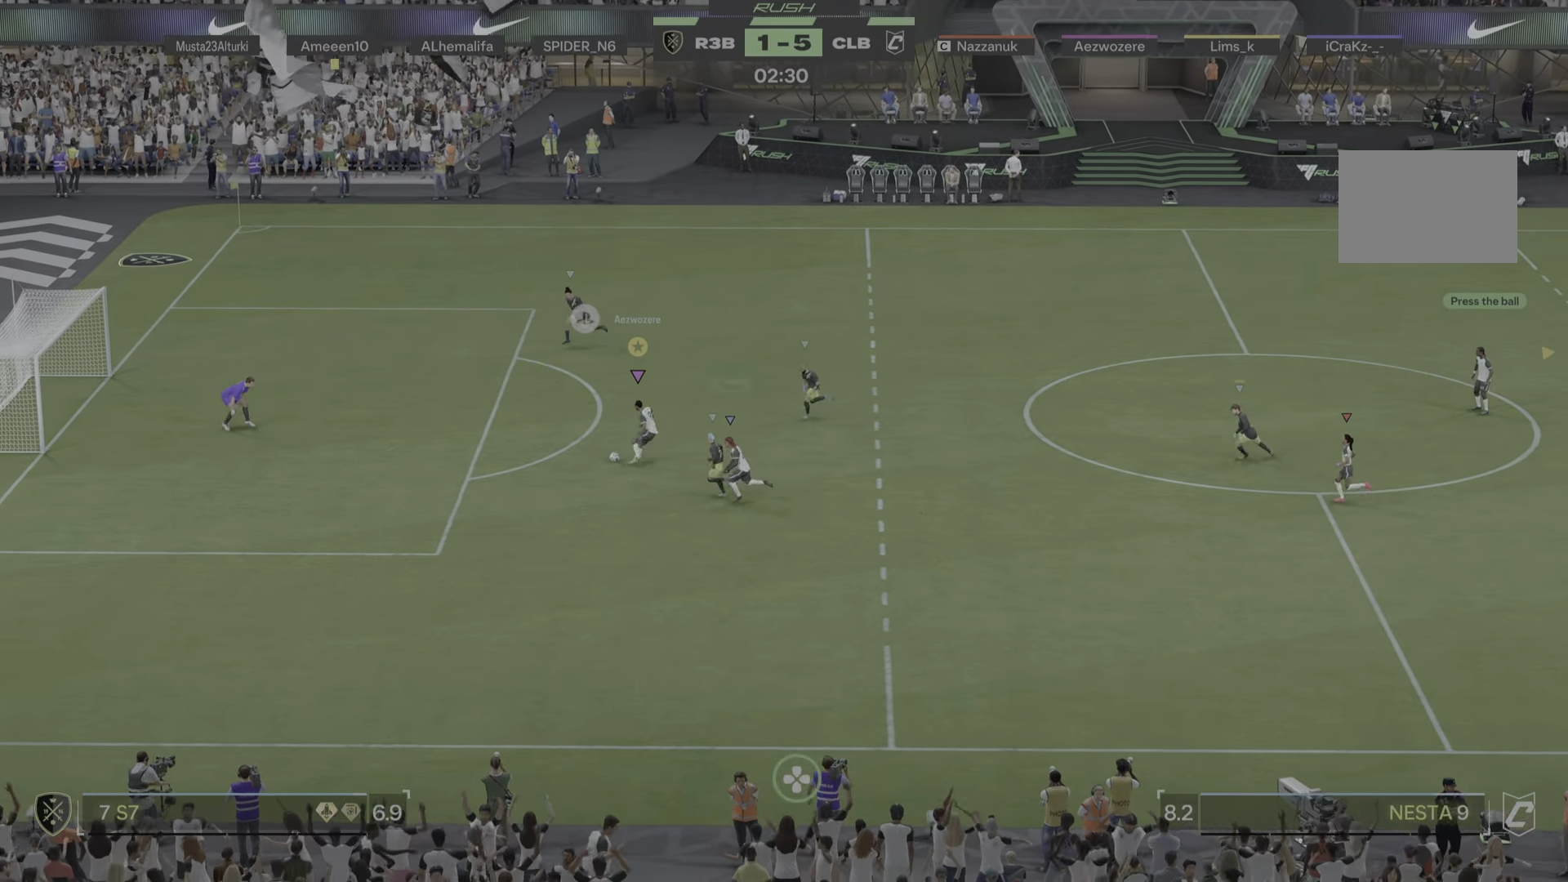
{"buttons": ["R2"], "left_stick": "up", "right_stick": "center", "events": [[418, "R2", "down"]]}
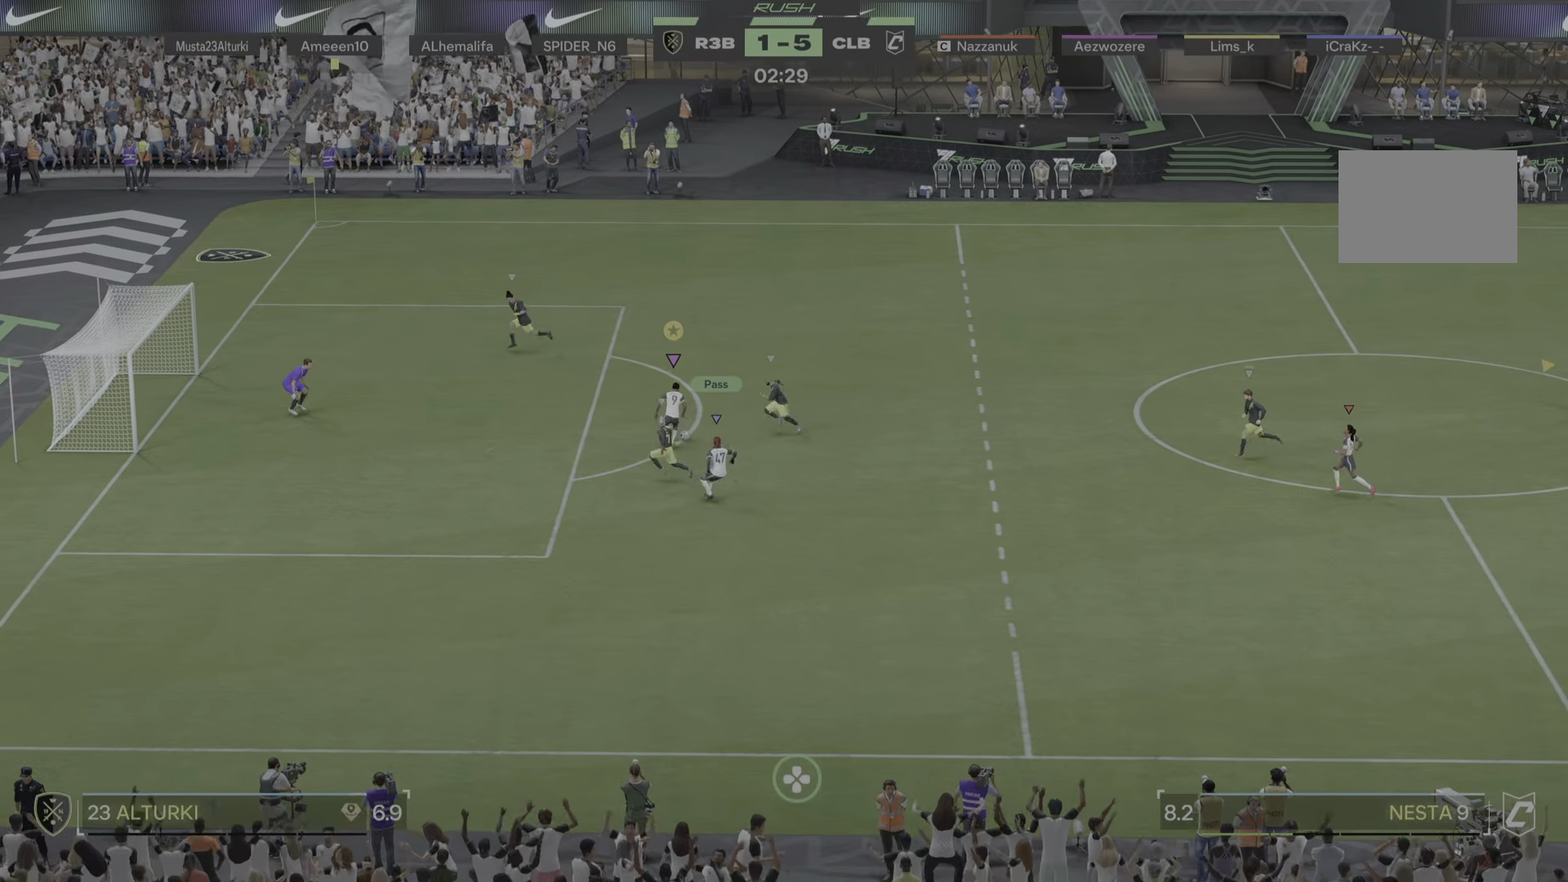
{"buttons": ["R2"], "left_stick": "up", "right_stick": "center", "events": []}
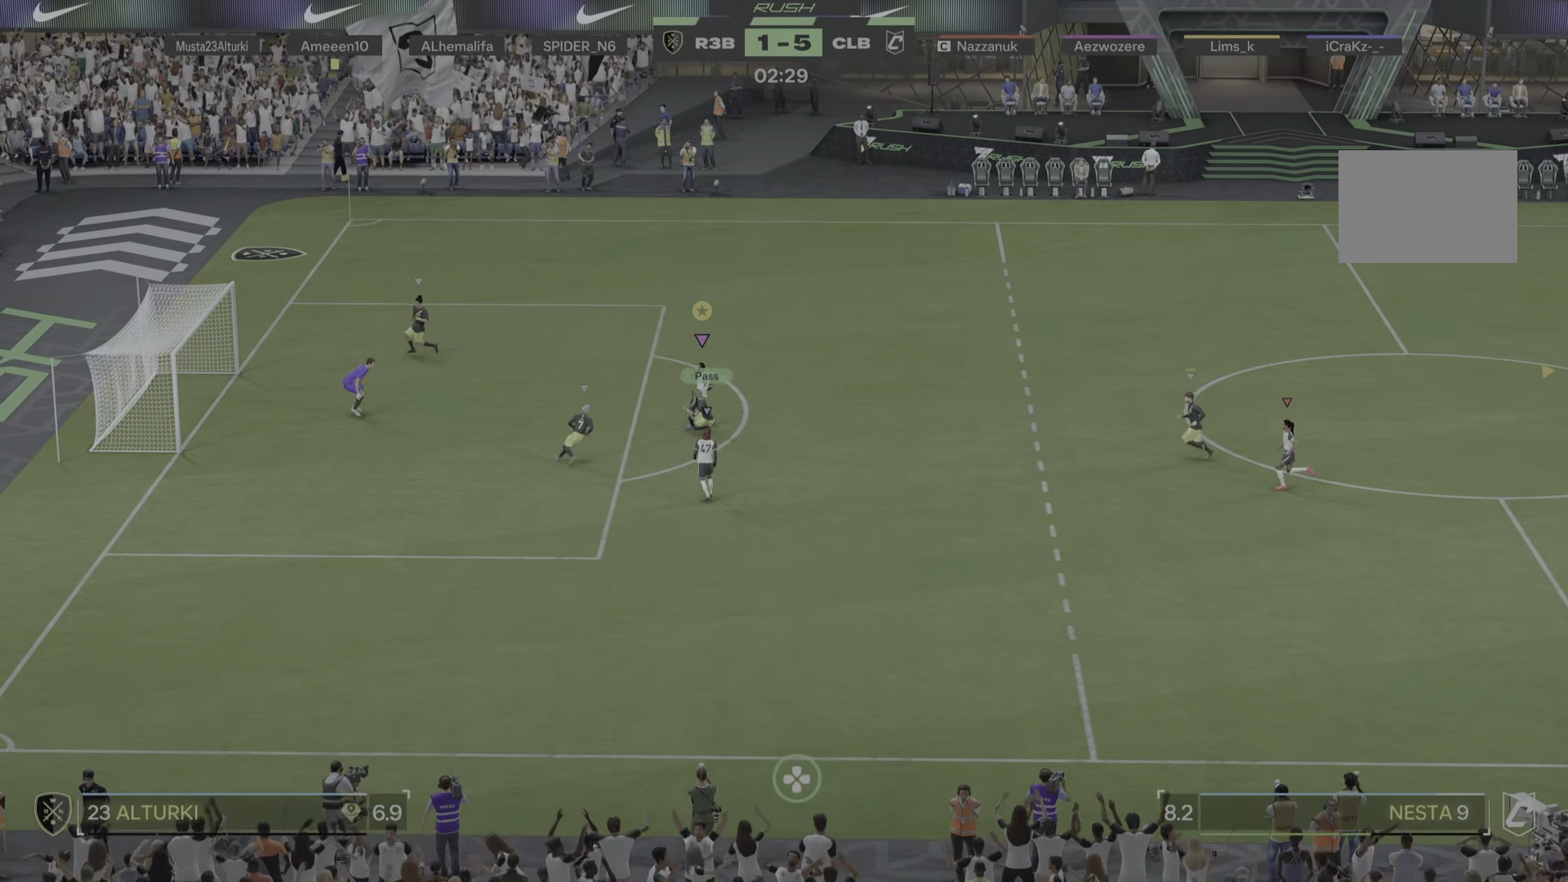
{"buttons": [], "left_stick": "center", "right_stick": "center", "events": [[201, "R2", "up"], [284, "left_stick", "center"]]}
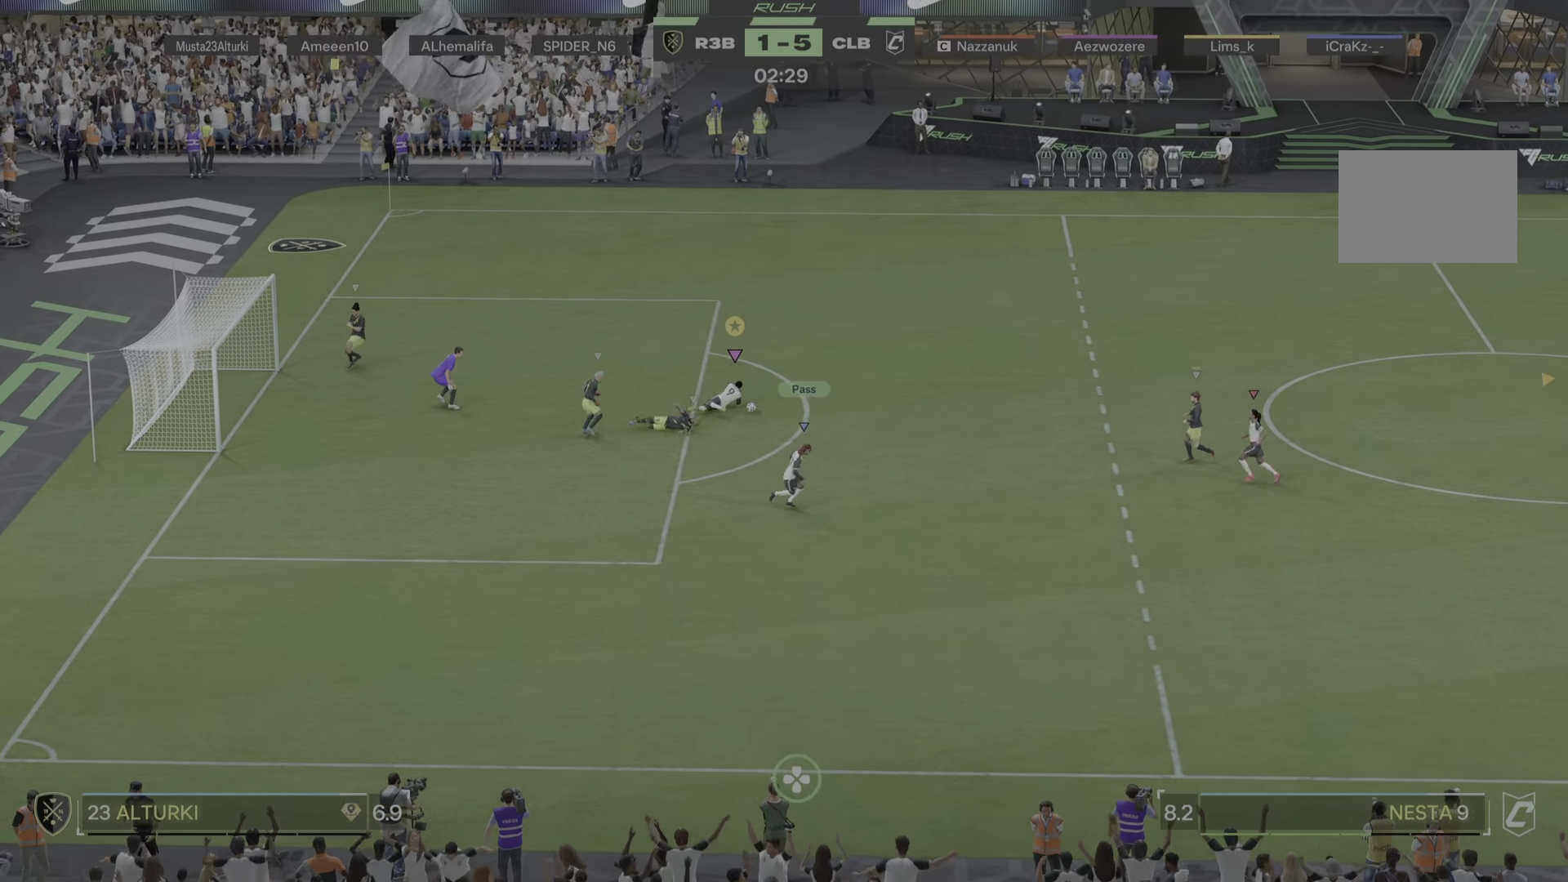
{"buttons": [], "left_stick": "up-left", "right_stick": "center", "events": [[17, "left_stick", "up"], [83, "left_stick", "center"], [284, "left_stick", "up"], [450, "left_stick", "up-left"]]}
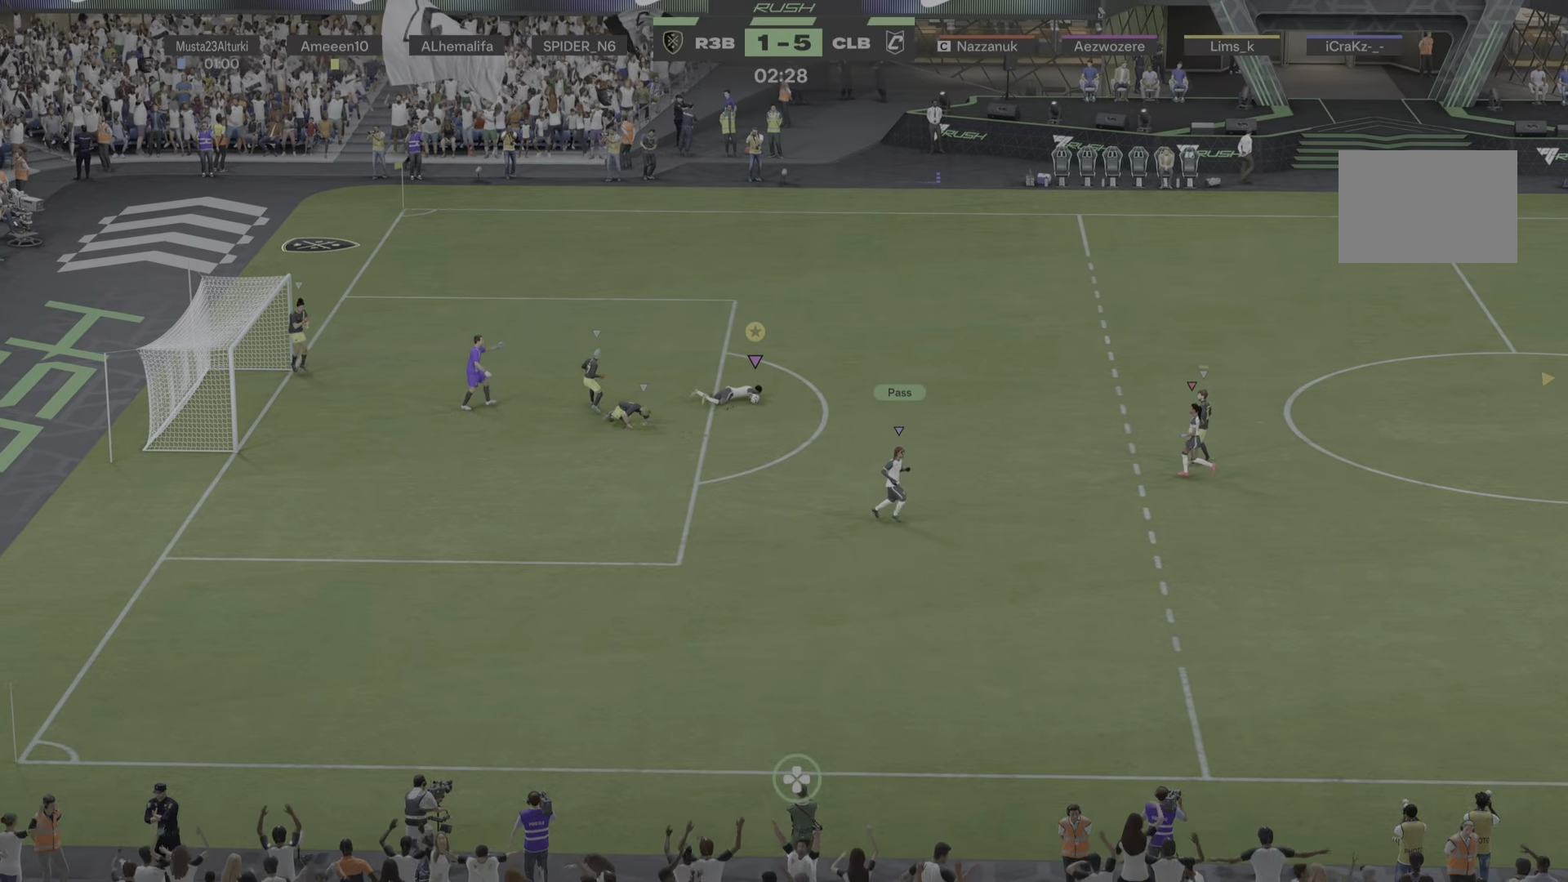
{"buttons": [], "left_stick": "center", "right_stick": "center", "events": [[17, "left_stick", "left"], [84, "left_stick", "down-left"], [367, "left_stick", "center"]]}
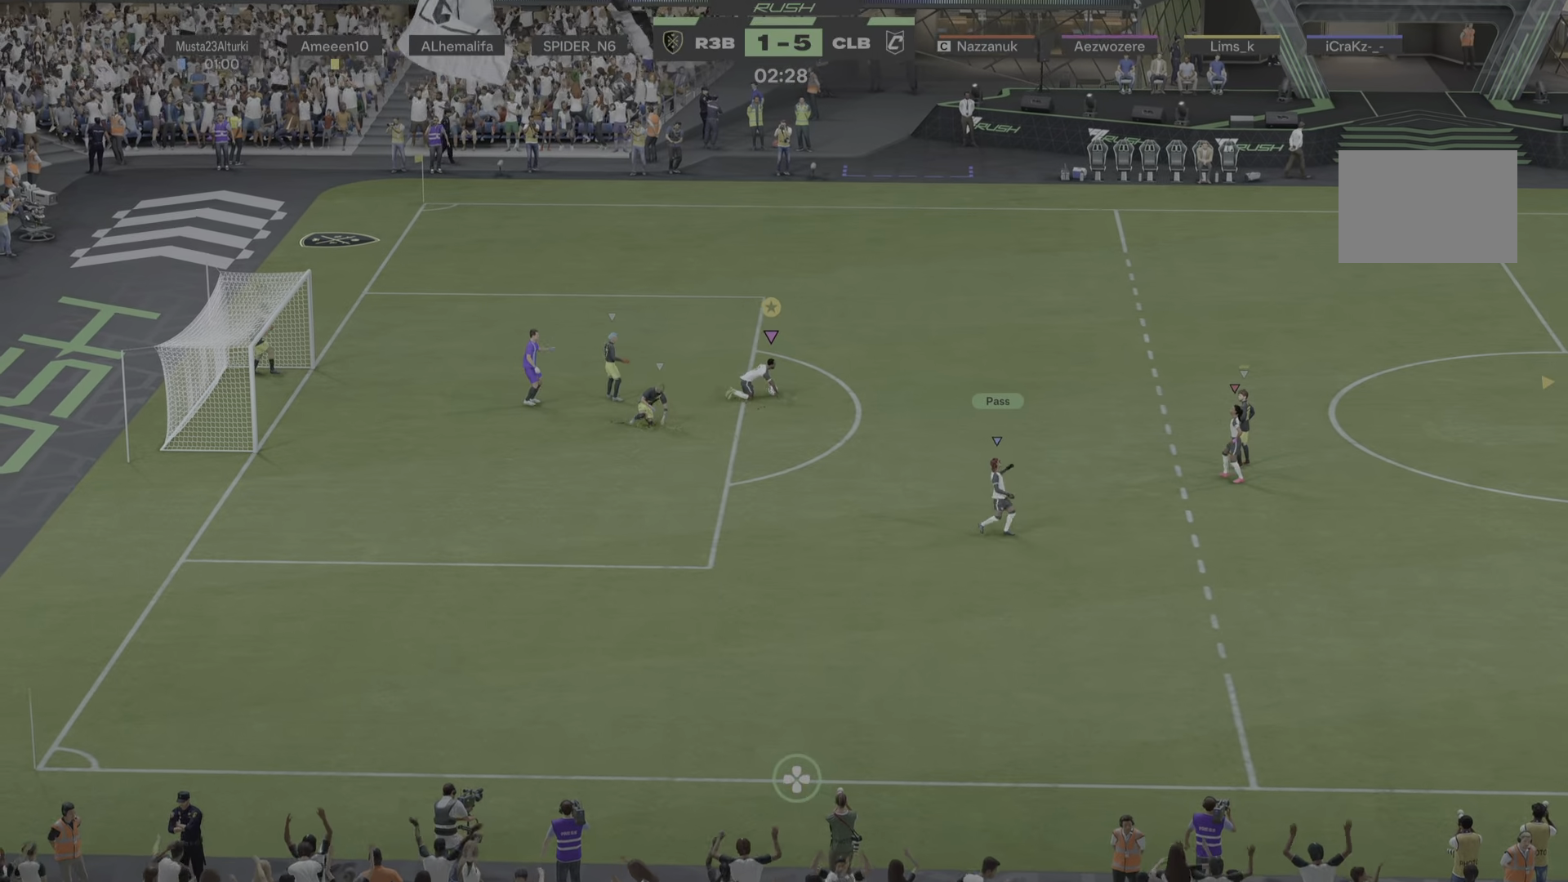
{"buttons": [], "left_stick": "center", "right_stick": "center", "events": [[150, "R2", "down"], [300, "R2", "up"]]}